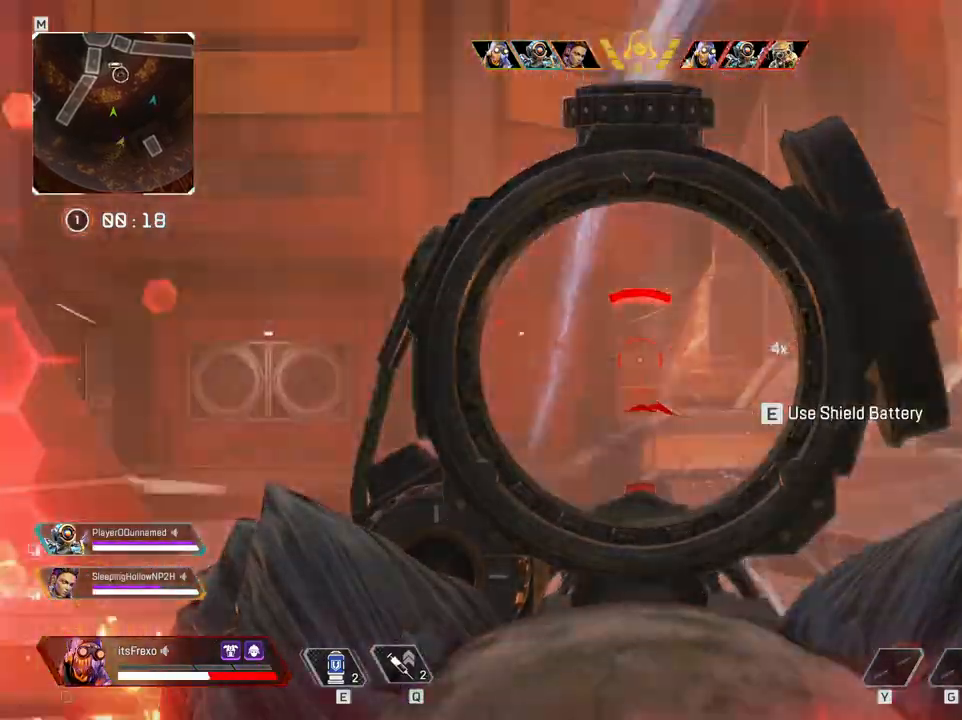
Gameplay with keyboard and mouse; each line is a JSON object with the keys and mouse buttons held at the frame after it. "events" lists presses ("down") and releases ("up") of "1", "2", "3", "4", "5", "a", "alt", "c", "caps_lock", "ctrl", "d", "e", "f", "g", "q", "r", "s", "shift", "space", "t", "tab", "v", "w", "x", "z", "mouse_left", "mouse_wheel" and "mouse_right" between this image and that frame as [ms after this image, input, new state], when the widget could be followed in between. "mouse_left", "mouse_wheel", "mouse_right" = the "left", "wheel", "right" buttons of the "mouse" list. No other keys are recorded. "wheel" means that the mouse wheel is clicked or scrolled. Not read: mouse_move.
{"keys": ["d", "s"], "mouse": ["right"], "events": [[100, "mouse_left", "down"], [150, "a", "up"], [150, "d", "down"], [200, "mouse_left", "up"], [200, "s", "down"], [300, "d", "up"], [317, "mouse_right", "down"], [367, "d", "down"]]}
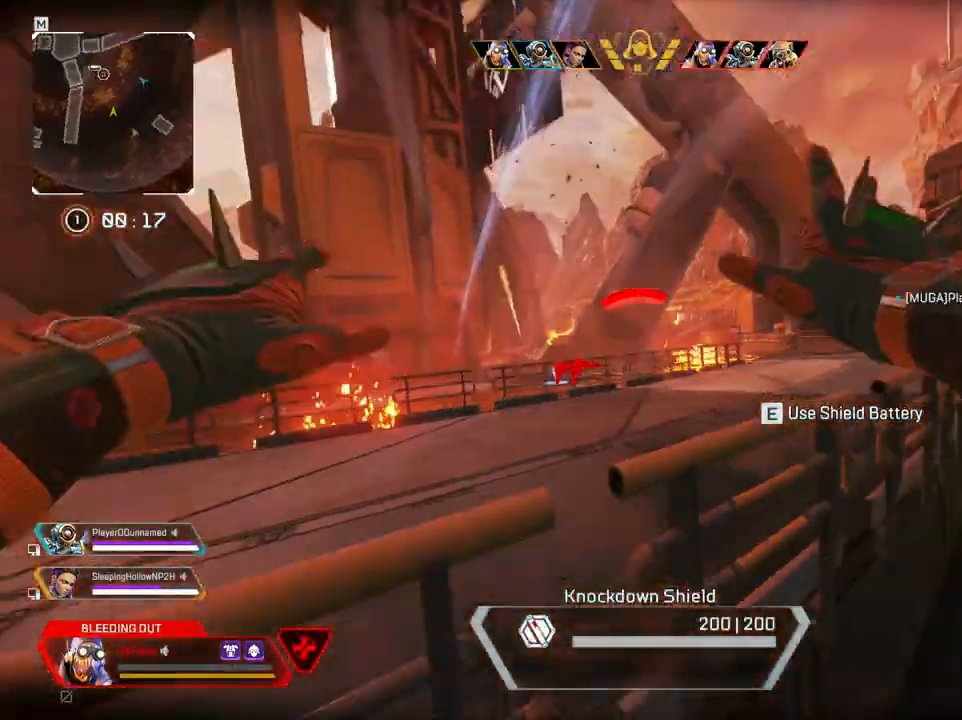
{"keys": ["d"], "mouse": [], "events": [[17, "mouse_right", "up"], [167, "s", "up"]]}
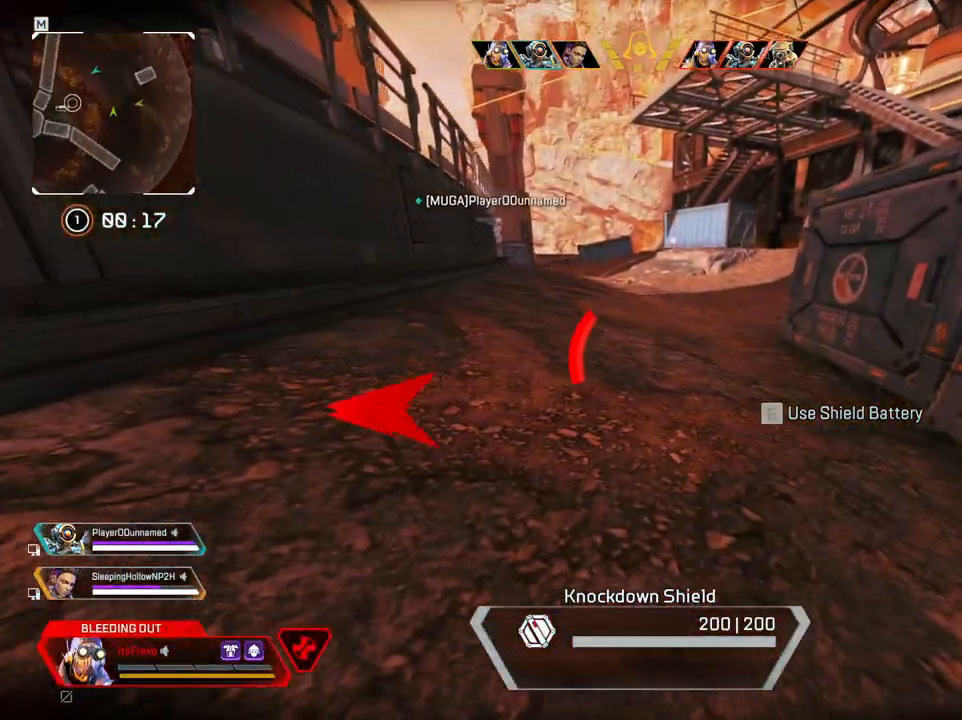
{"keys": ["shift", "w"], "mouse": [], "events": [[117, "w", "down"], [217, "d", "up"], [217, "shift", "down"]]}
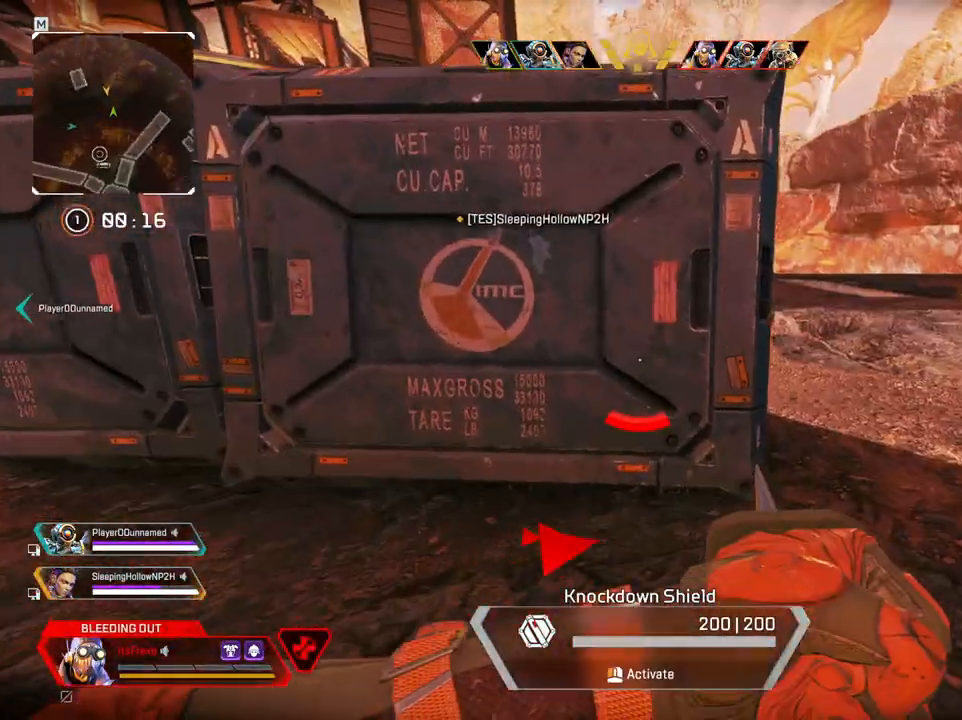
{"keys": ["shift", "w"], "mouse": [], "events": [[67, "e", "down"], [367, "e", "up"]]}
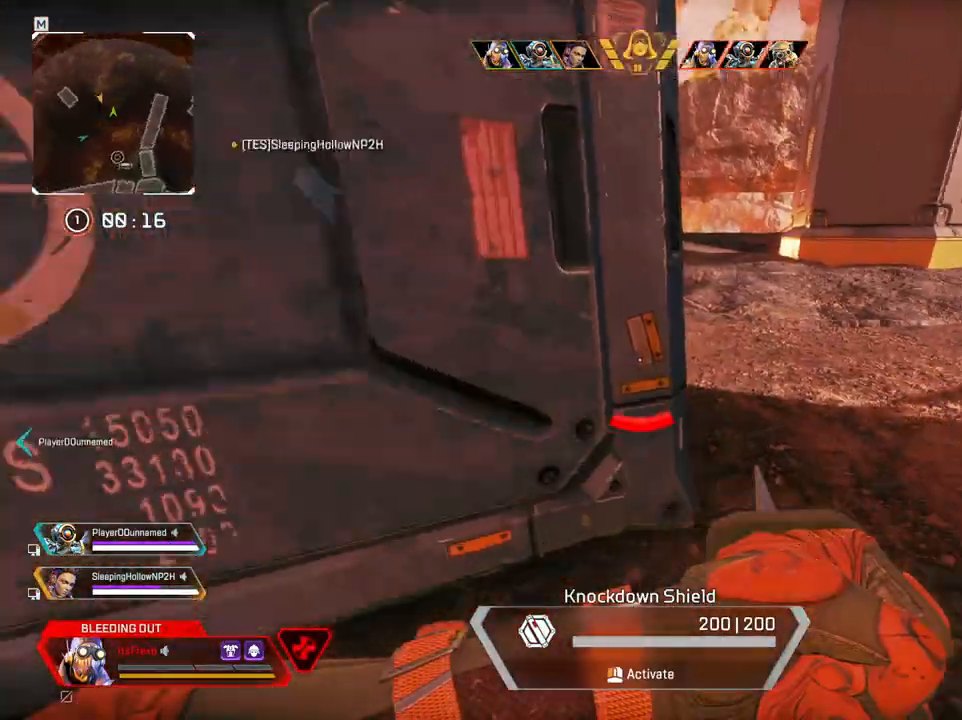
{"keys": ["d", "shift", "w"], "mouse": [], "events": [[17, "d", "down"]]}
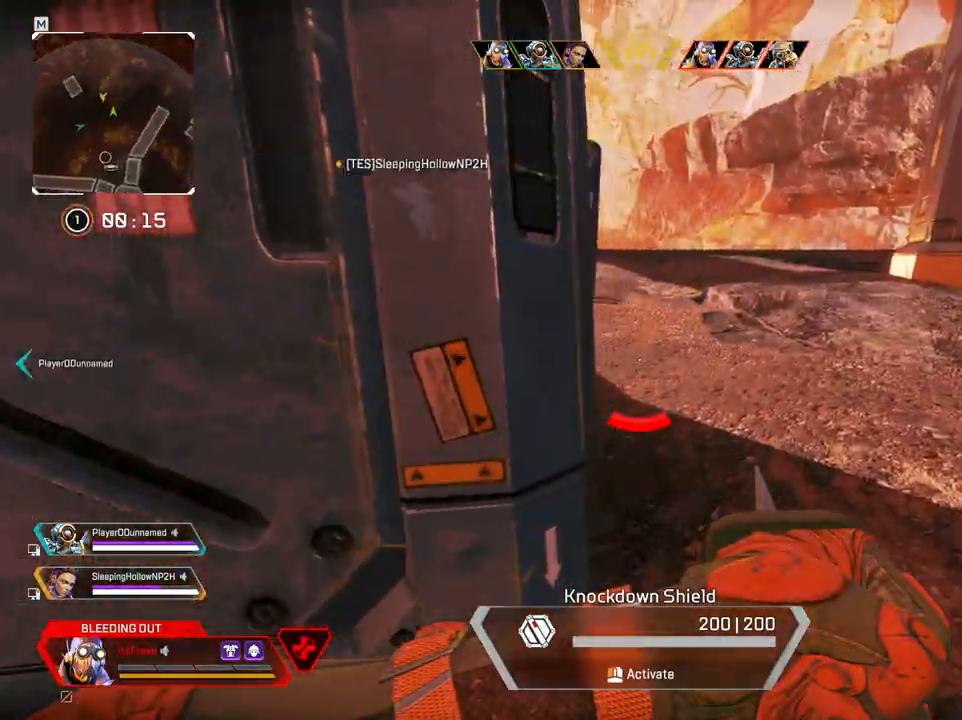
{"keys": ["d", "shift", "w"], "mouse": [], "events": []}
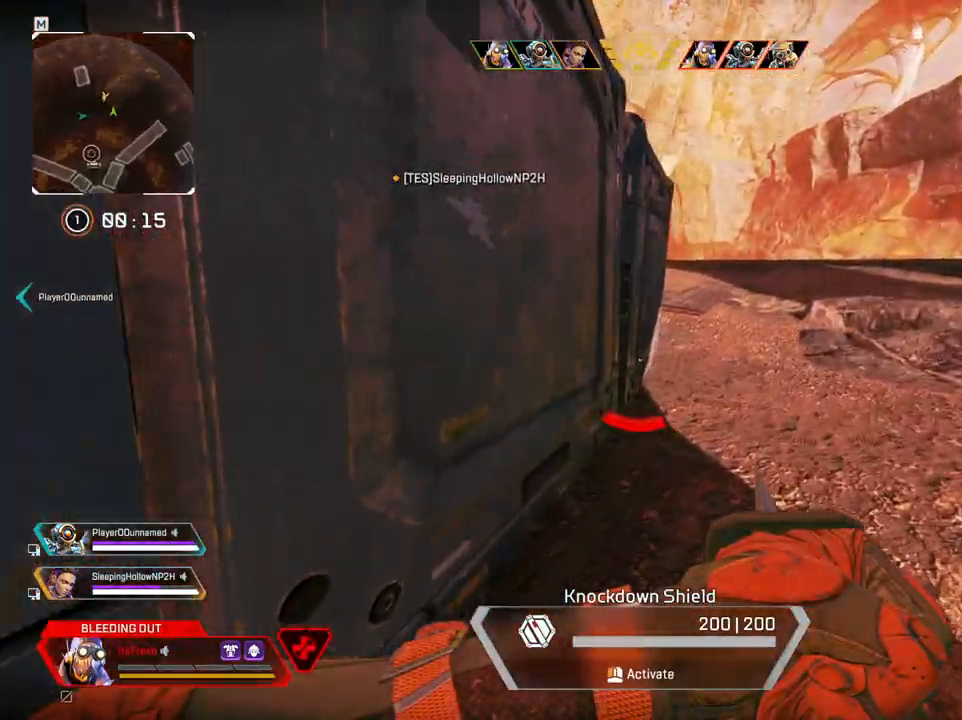
{"keys": ["e", "shift", "w"], "mouse": [], "events": [[17, "d", "up"], [367, "e", "down"]]}
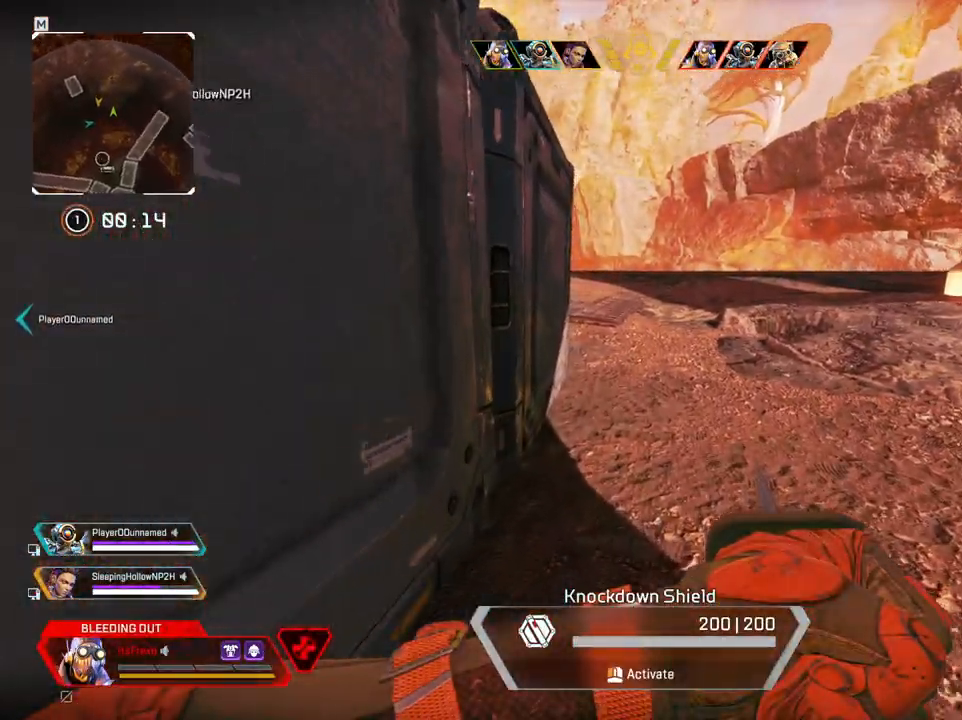
{"keys": ["shift", "w"], "mouse": [], "events": [[267, "e", "up"]]}
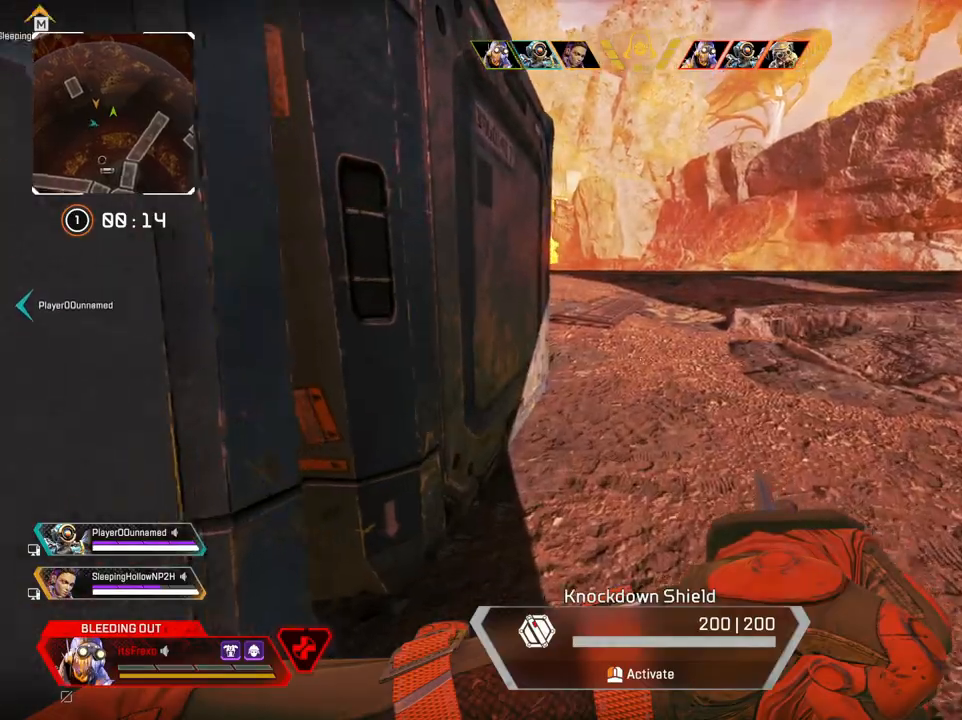
{"keys": ["d"], "mouse": [], "events": [[100, "shift", "up"], [167, "d", "down"], [467, "w", "up"]]}
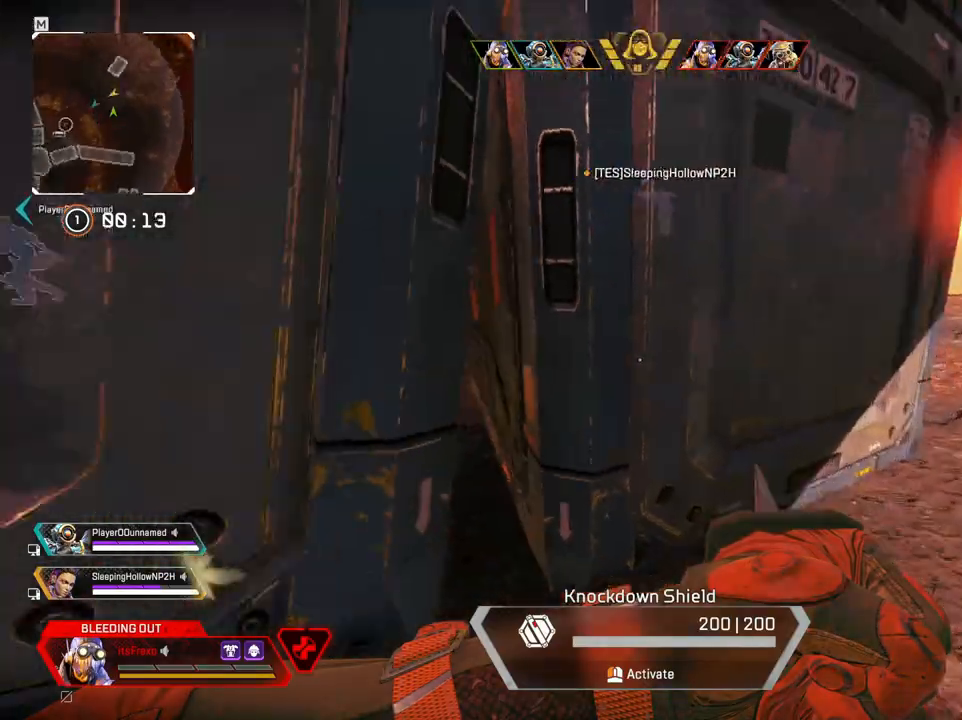
{"keys": ["d", "s"], "mouse": [], "events": [[100, "s", "down"]]}
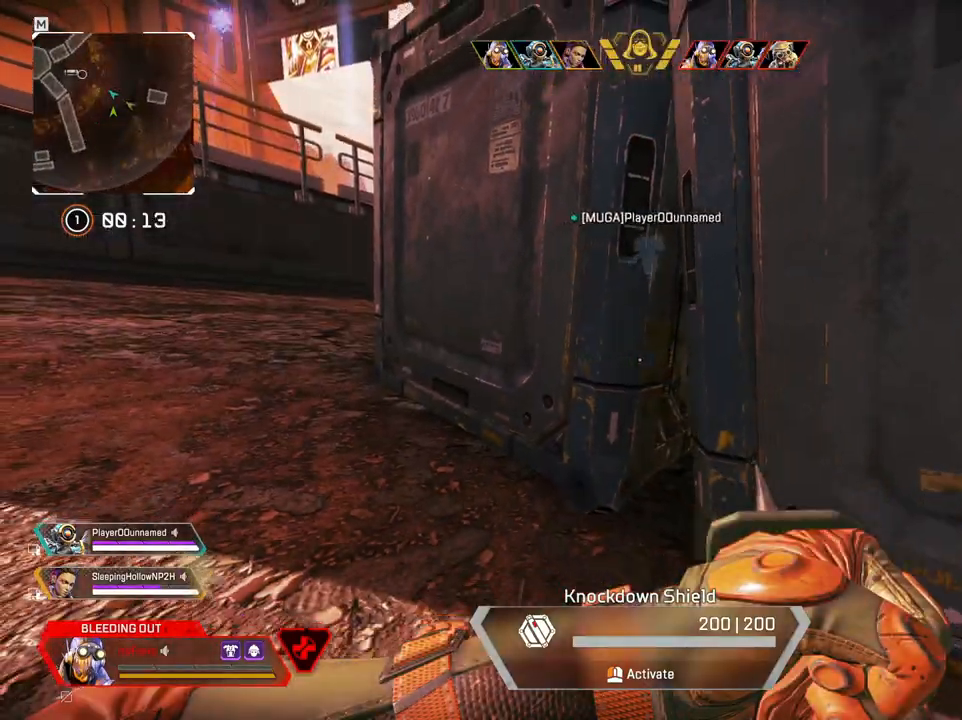
{"keys": ["d", "w"], "mouse": [], "events": [[67, "s", "up"], [217, "w", "down"]]}
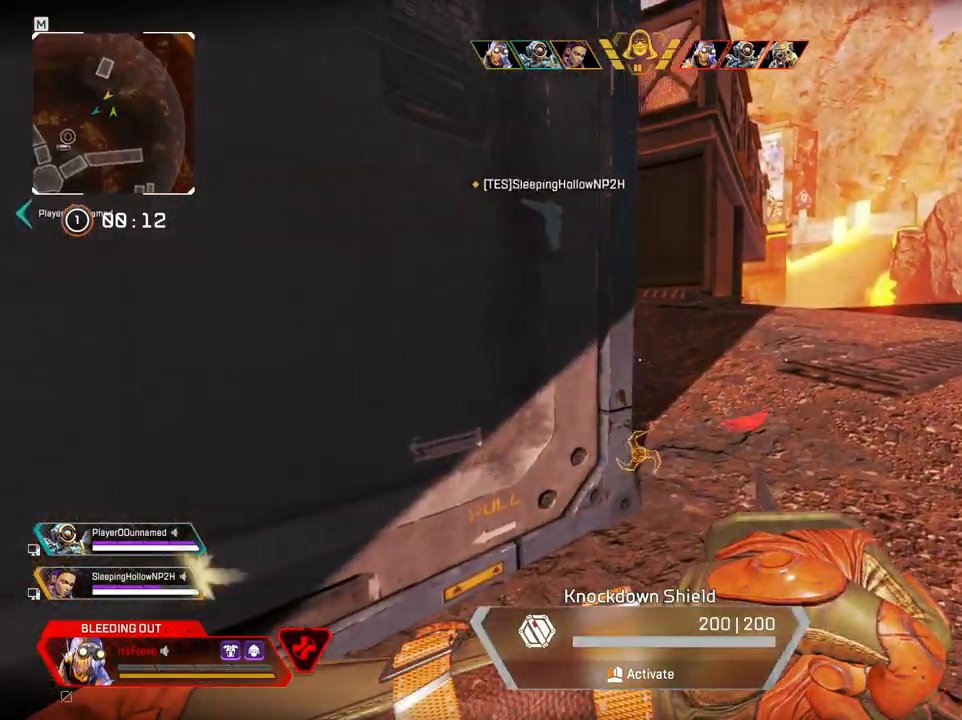
{"keys": ["d", "w"], "mouse": [], "events": []}
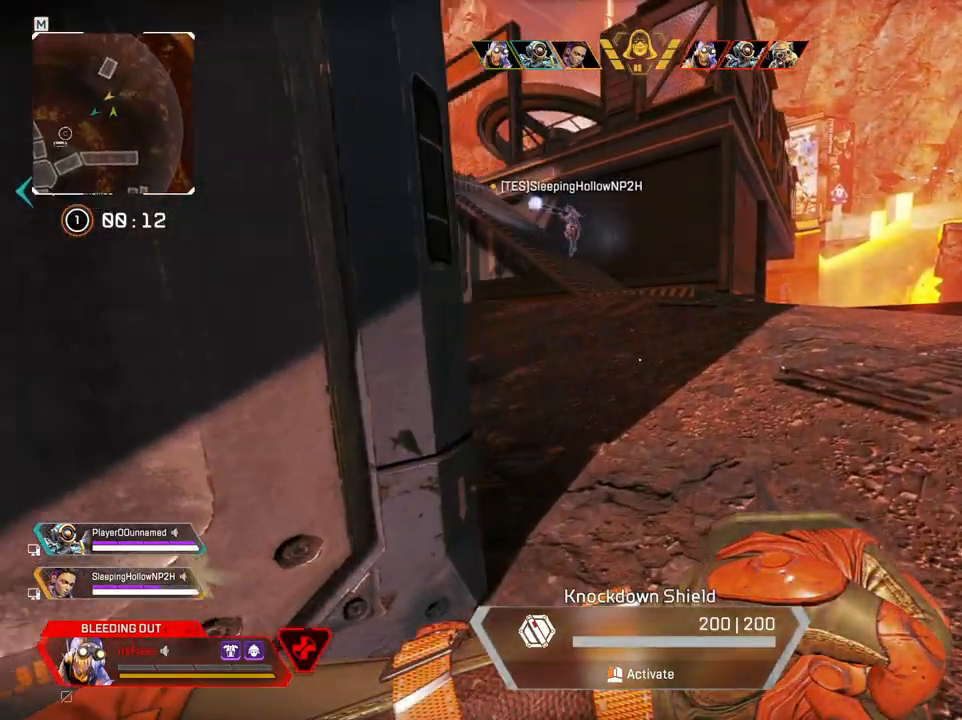
{"keys": ["w"], "mouse": [], "events": [[67, "d", "up"]]}
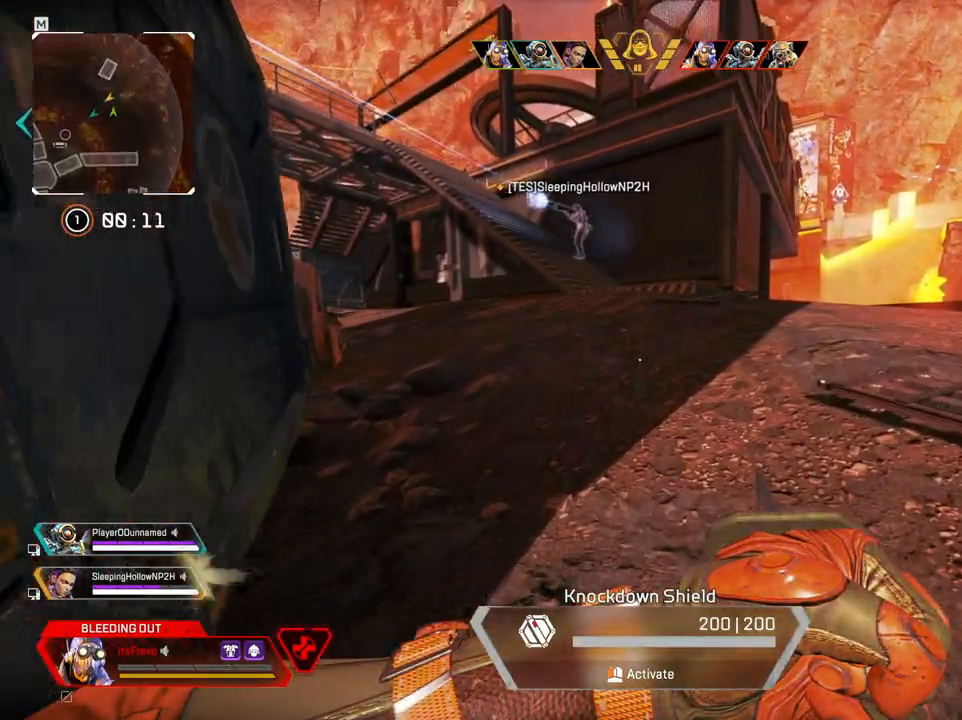
{"keys": ["w"], "mouse": [], "events": []}
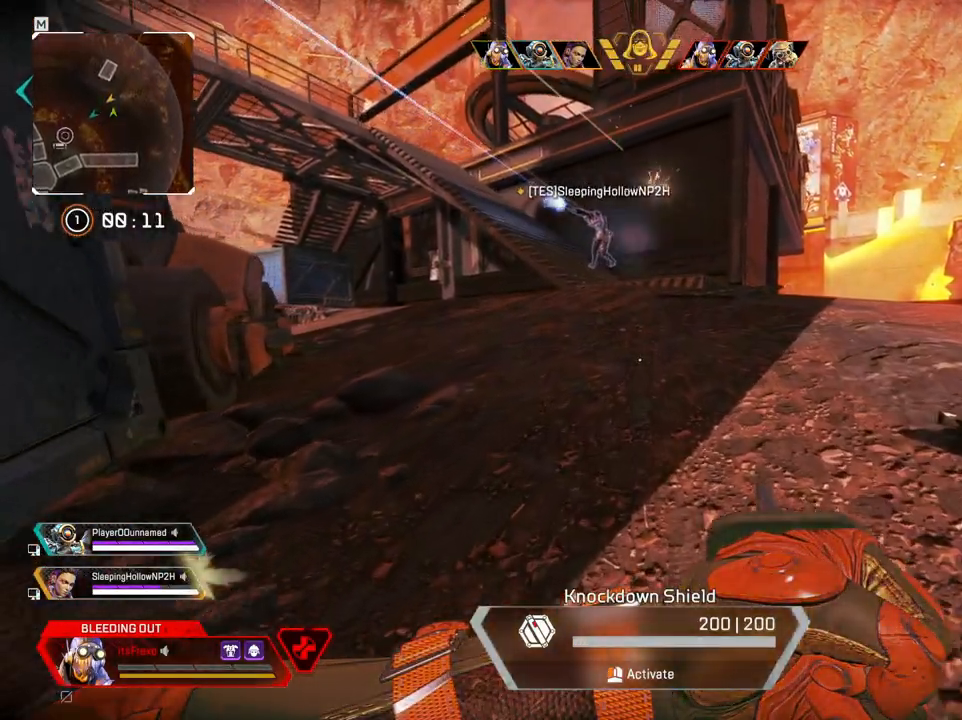
{"keys": ["w"], "mouse": [], "events": []}
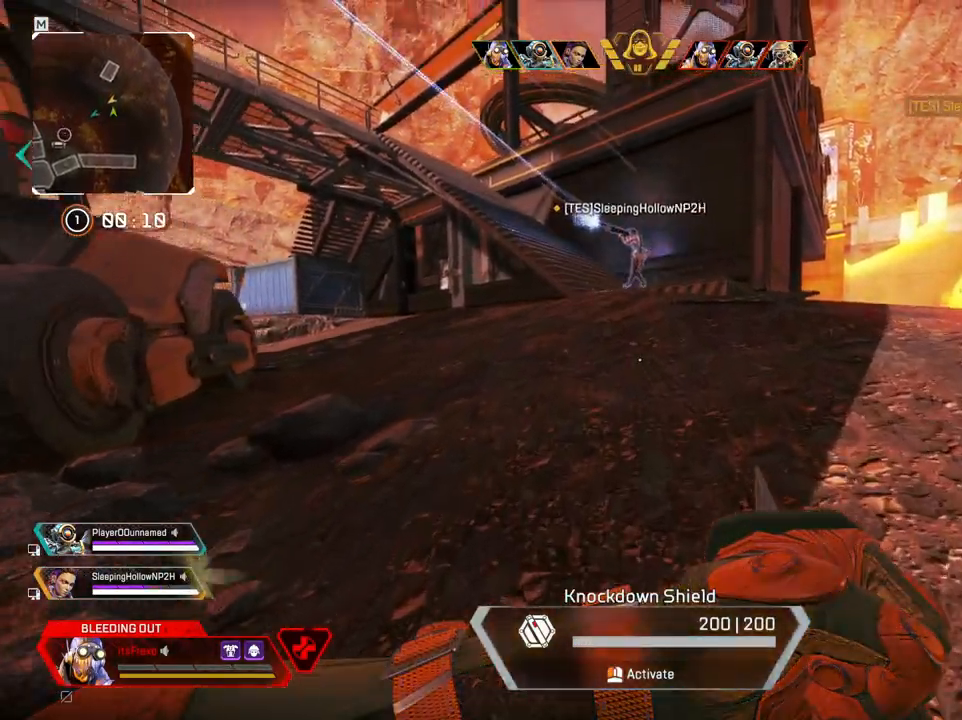
{"keys": ["d", "w"], "mouse": [], "events": [[317, "d", "down"]]}
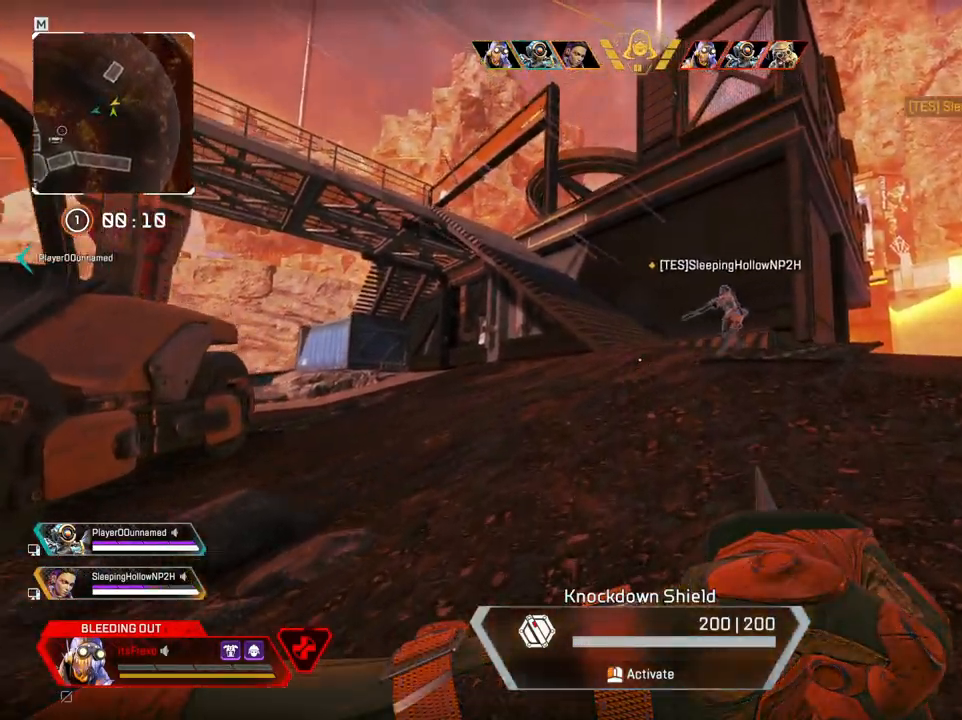
{"keys": ["d"], "mouse": [], "events": [[267, "w", "up"], [450, "s", "down"], [500, "s", "up"]]}
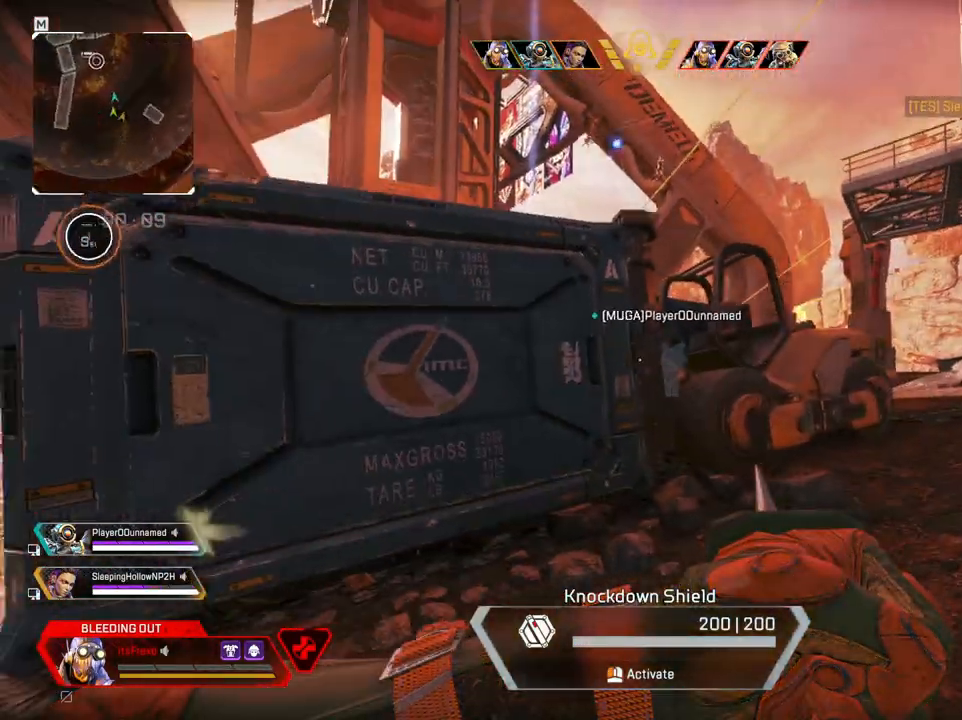
{"keys": ["d", "w"], "mouse": [], "events": [[467, "w", "down"]]}
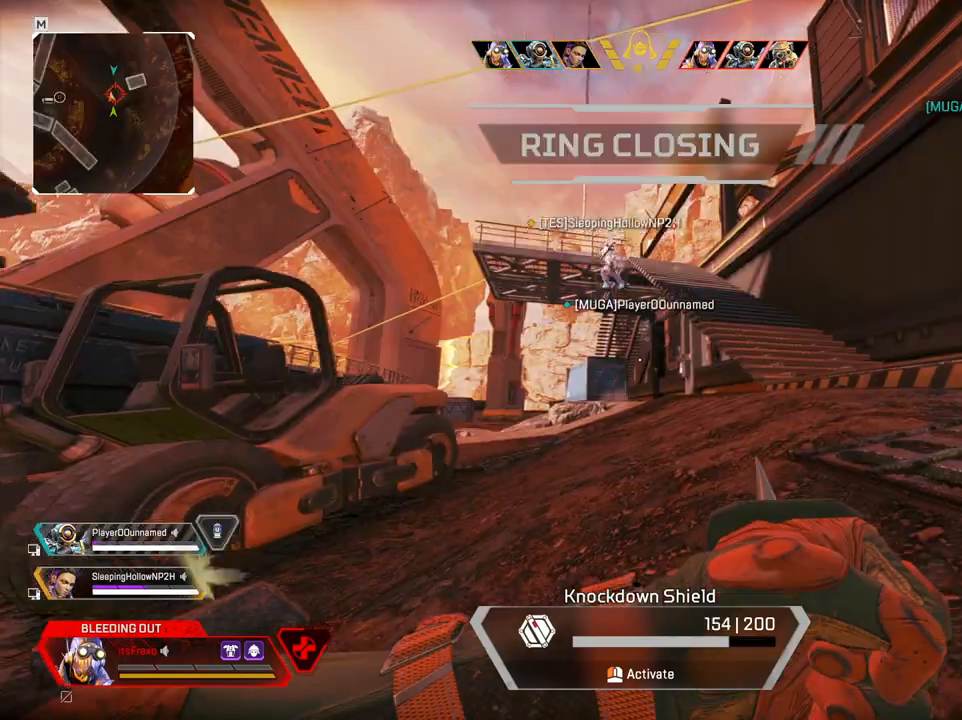
{"keys": ["d", "w"], "mouse": [], "events": []}
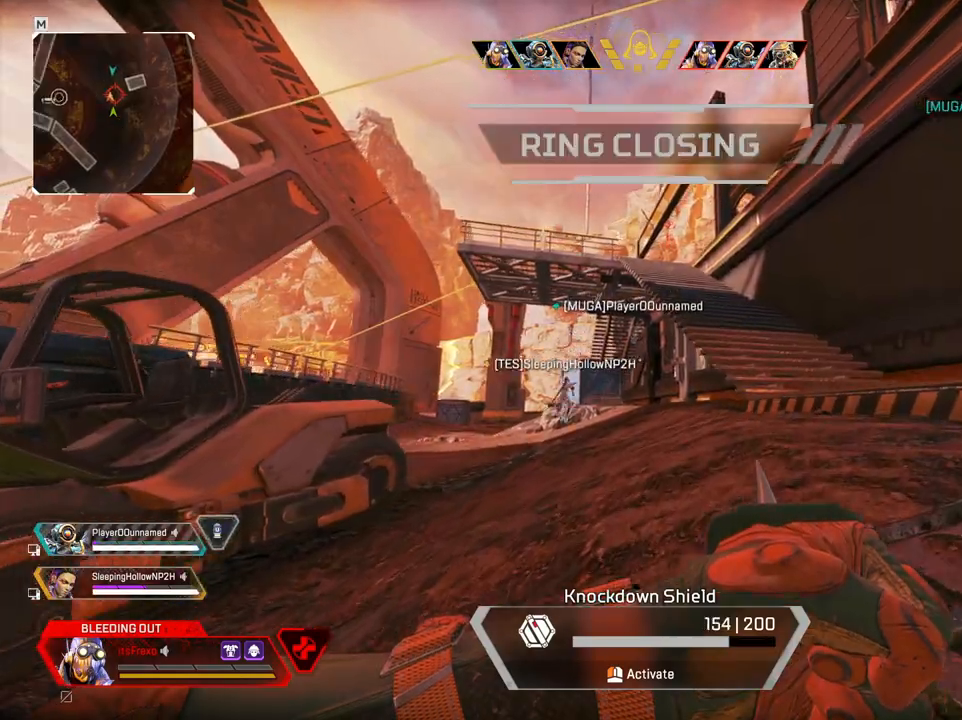
{"keys": ["d", "w"], "mouse": [], "events": []}
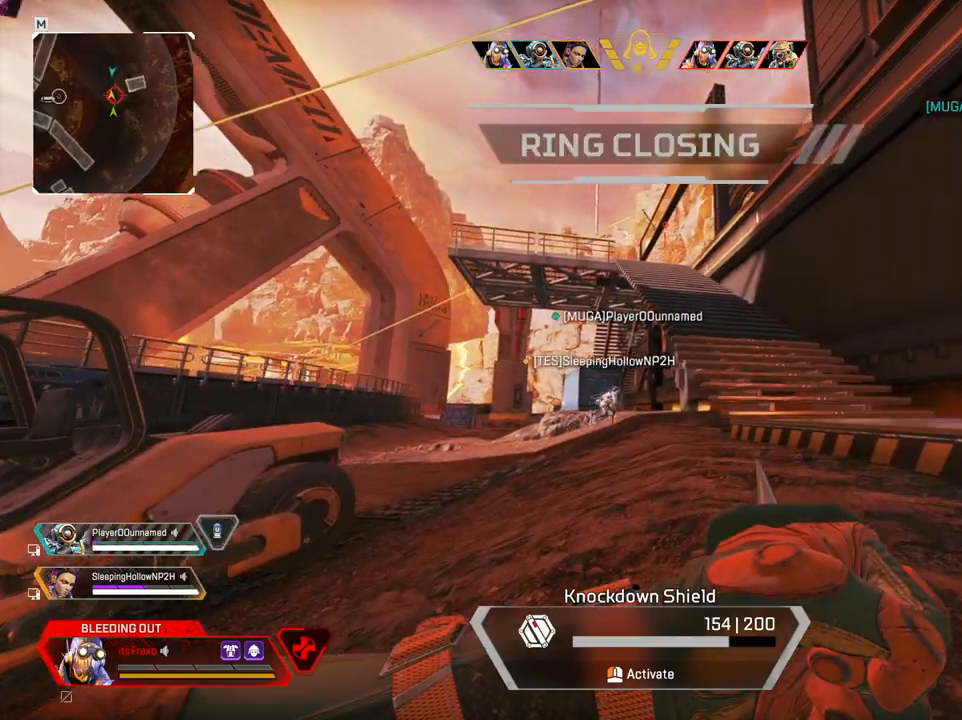
{"keys": ["d", "w"], "mouse": [], "events": []}
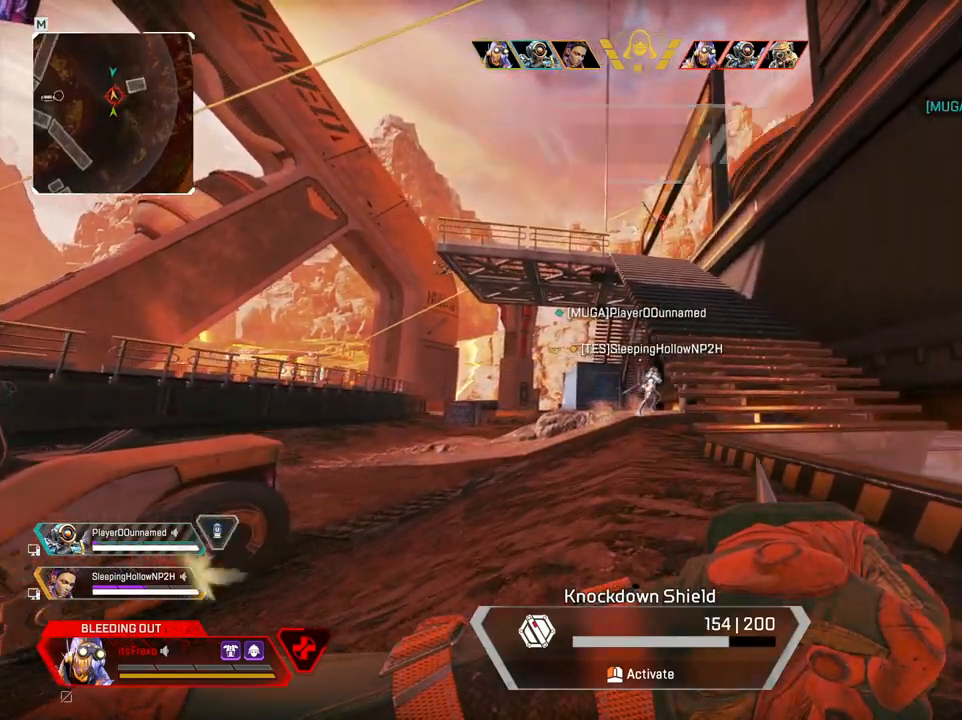
{"keys": ["w"], "mouse": [], "events": [[400, "d", "up"]]}
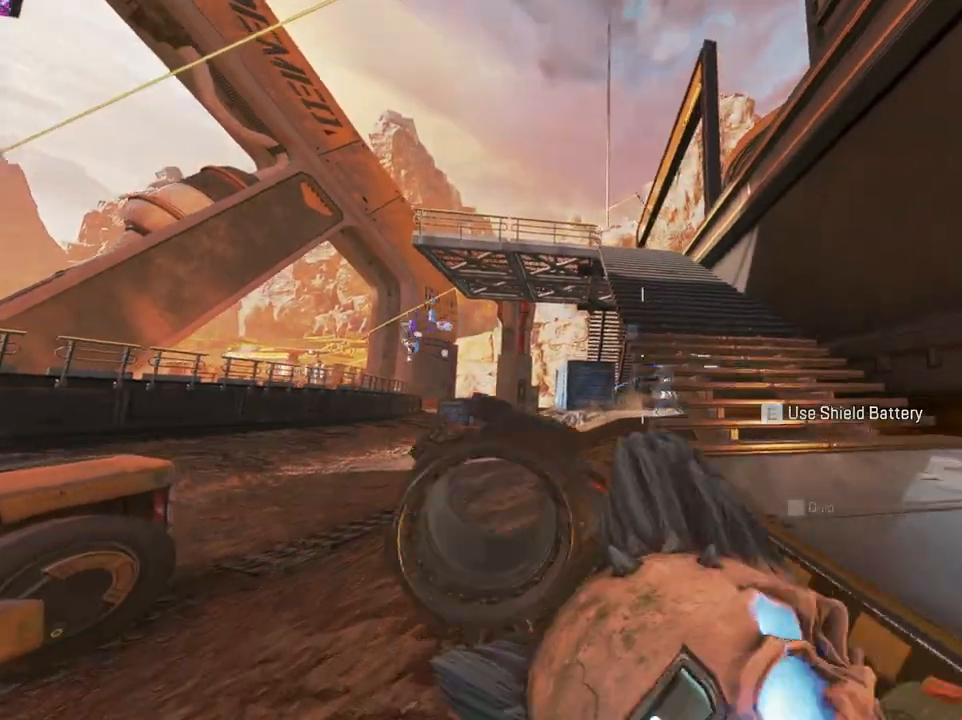
{"keys": ["space"], "mouse": [], "events": [[300, "a", "down"], [450, "w", "up"], [500, "a", "up"], [500, "space", "down"]]}
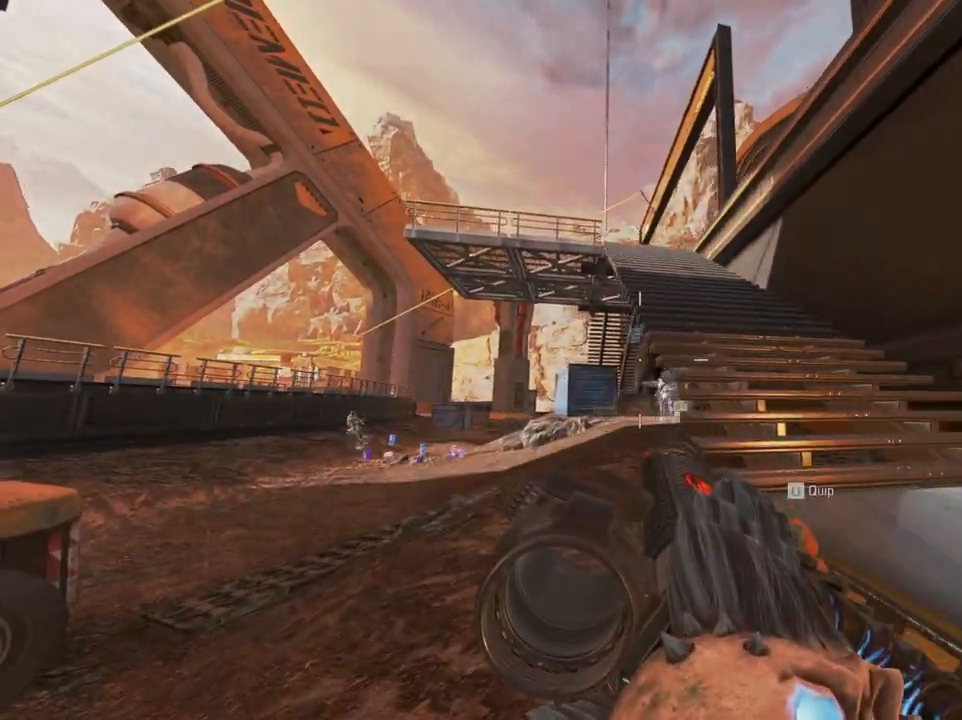
{"keys": ["w"], "mouse": [], "events": [[200, "w", "down"], [250, "shift", "down"], [300, "shift", "up"], [333, "space", "up"], [383, "d", "down"], [483, "d", "up"]]}
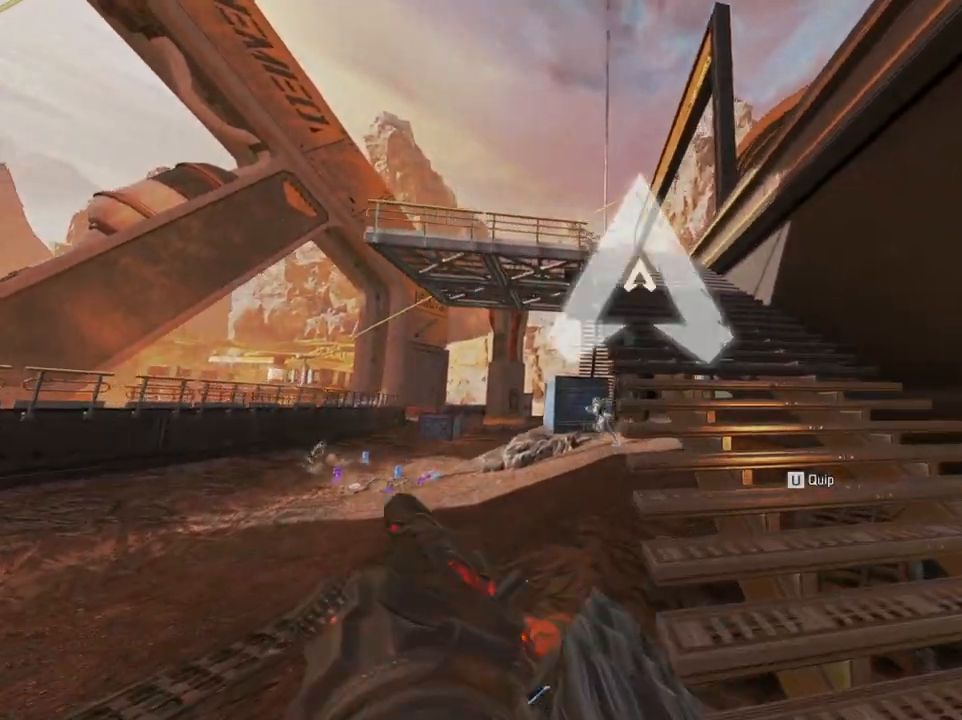
{"keys": ["shift", "w"], "mouse": ["left"], "events": [[33, "shift", "down"], [100, "space", "down"], [150, "r", "down"], [250, "r", "up"], [300, "space", "up"], [400, "mouse_wheel", "down"], [433, "mouse_wheel", "up"], [500, "mouse_left", "down"]]}